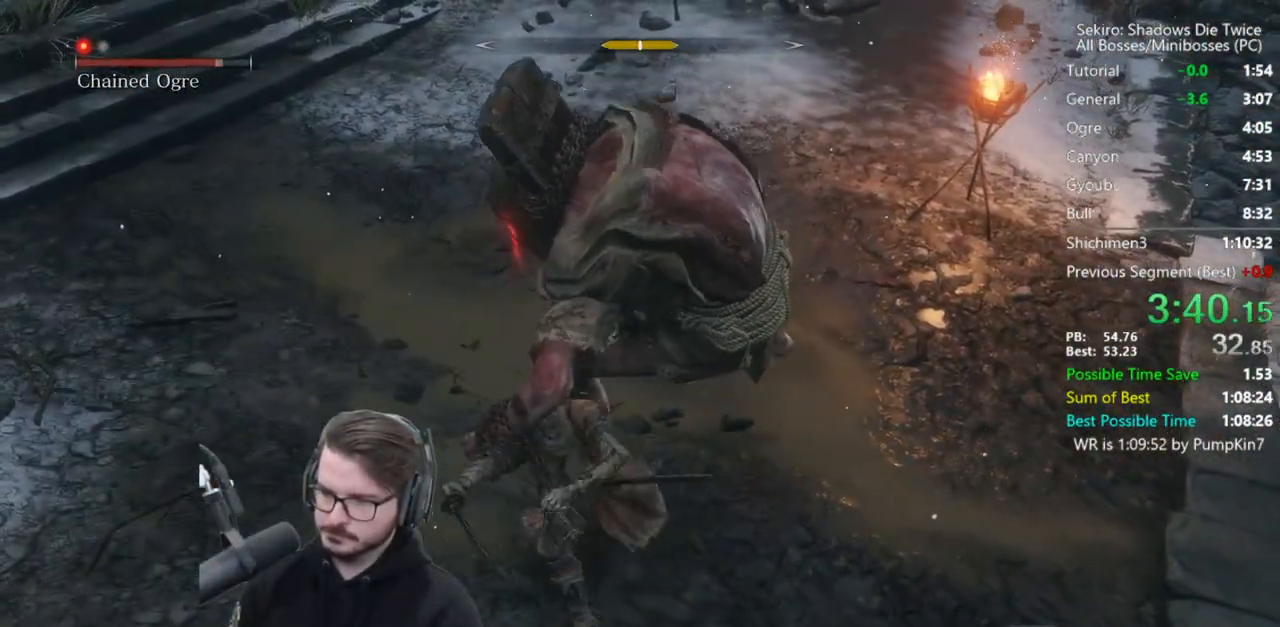
Gameplay with a controller (Xbox layout); each line is a JSON object with the inputs held at the frame after it. "events" lists button and stick changes between this image and that frame as [ms after this image, input, new state], when the widget could be followed in between.
{"buttons": [], "left_stick": "up-right", "right_stick": "center", "events": [[50, "R1", "down"], [117, "R1", "up"], [183, "R1", "down"], [317, "R1", "up"]]}
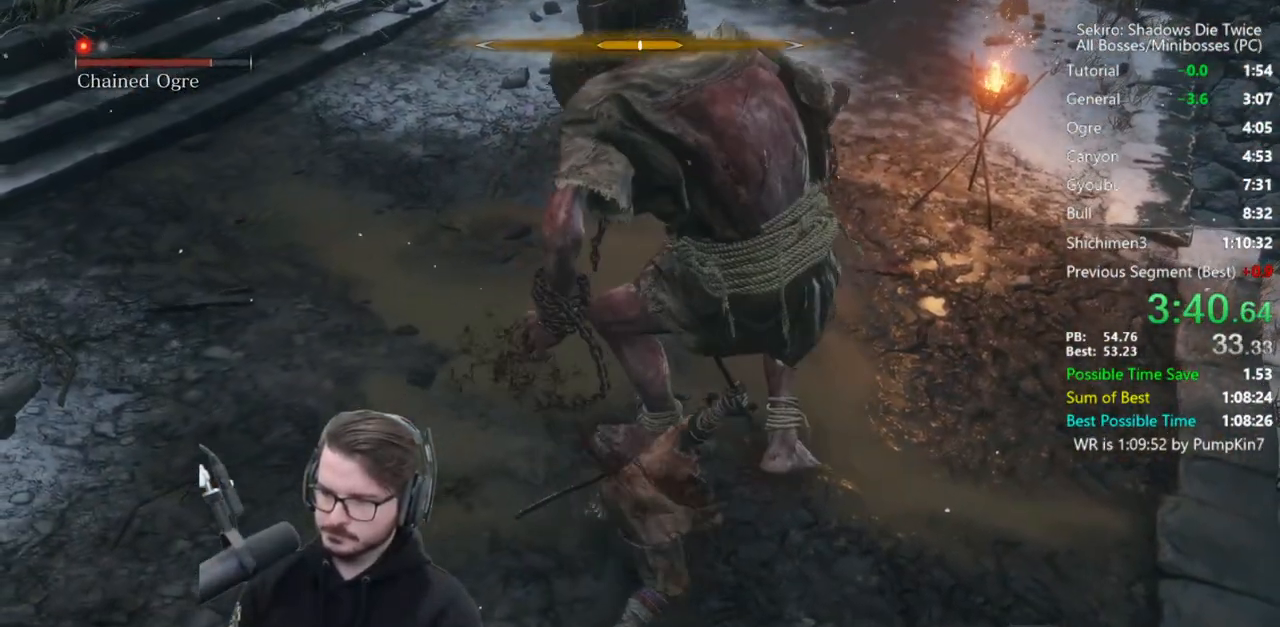
{"buttons": [], "left_stick": "up", "right_stick": "left", "events": [[83, "right_stick", "right"], [150, "R1", "down"], [217, "R1", "up"], [250, "right_stick", "center"], [317, "R1", "down"], [317, "left_stick", "up"], [383, "right_stick", "left"], [450, "R1", "up"]]}
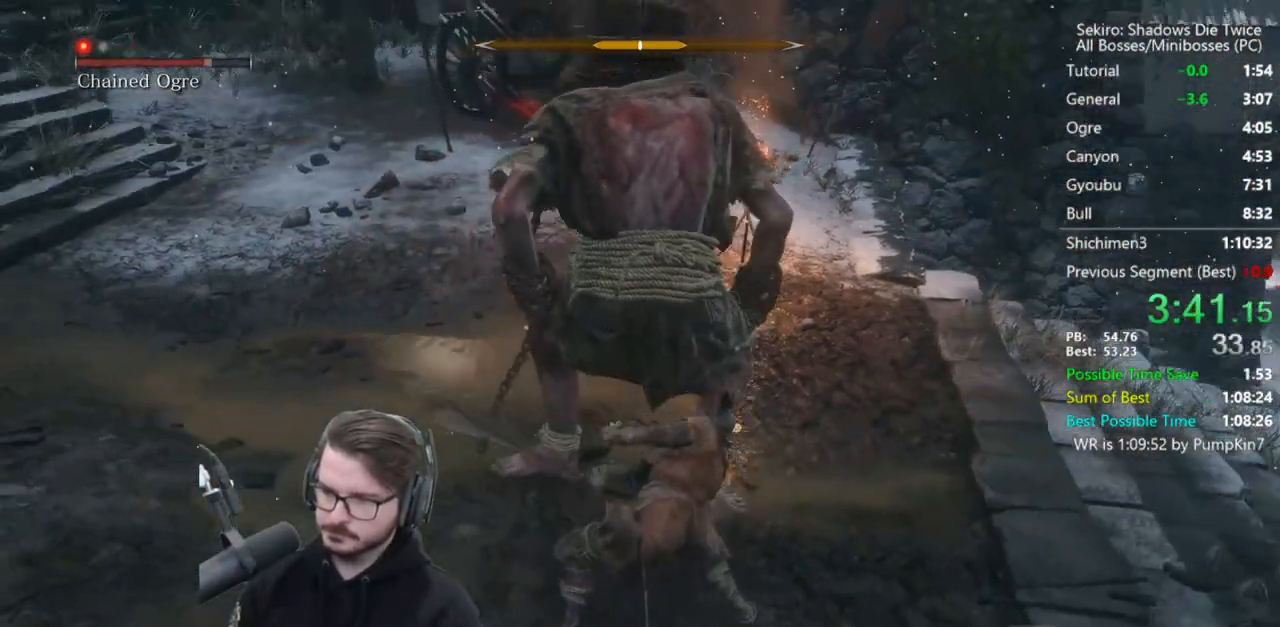
{"buttons": [], "left_stick": "up", "right_stick": "left", "events": [[50, "right_stick", "center"], [283, "R1", "down"], [350, "R1", "up"], [417, "R1", "down"], [483, "R1", "up"], [483, "right_stick", "left"]]}
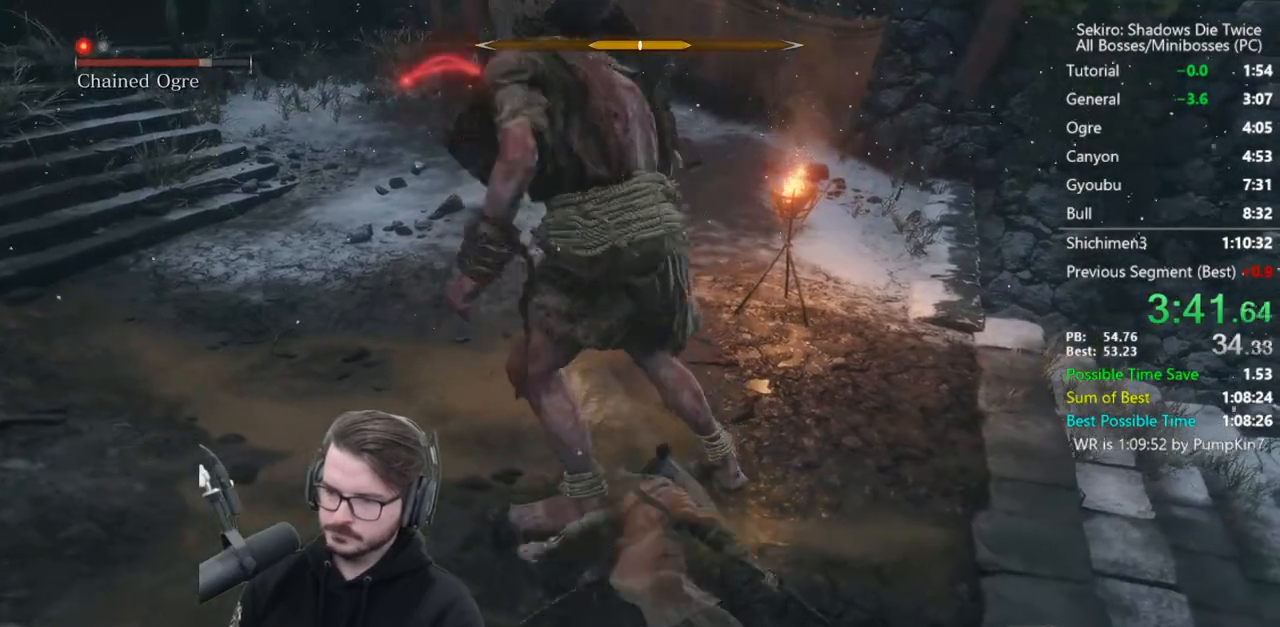
{"buttons": [], "left_stick": "up", "right_stick": "center", "events": [[83, "right_stick", "down-left"], [283, "right_stick", "center"]]}
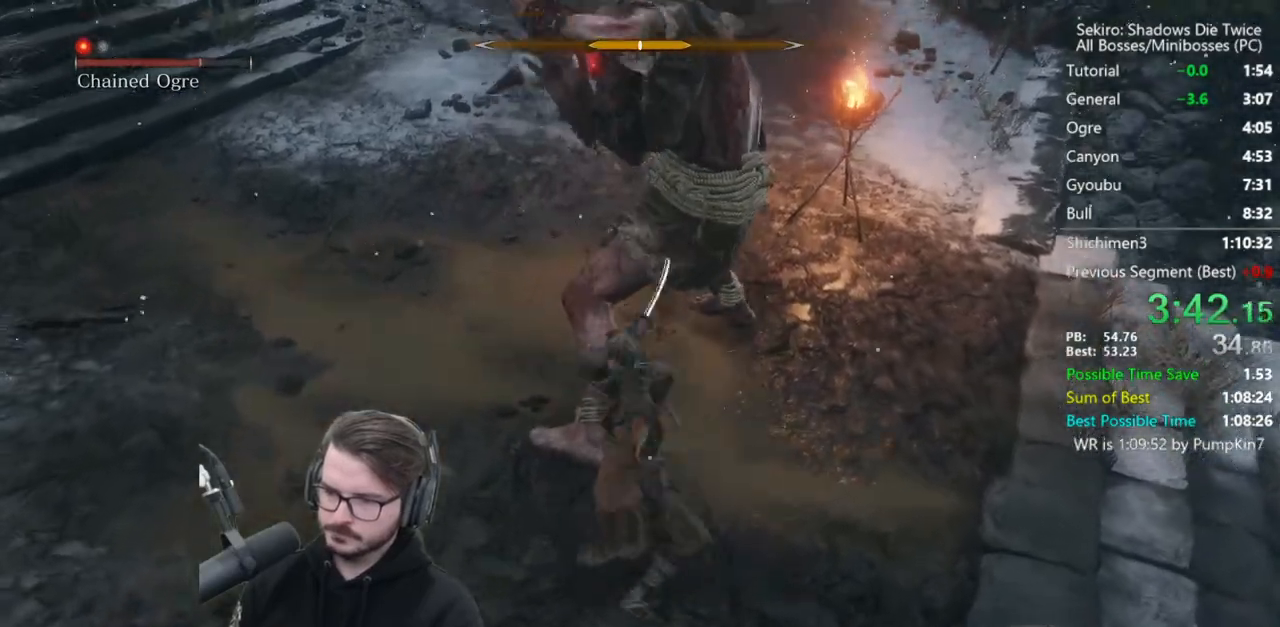
{"buttons": [], "left_stick": "down-right", "right_stick": "center", "events": [[17, "R1", "down"], [117, "R1", "up"], [183, "R1", "down"], [183, "left_stick", "right"], [283, "R1", "up"], [367, "left_stick", "down-right"]]}
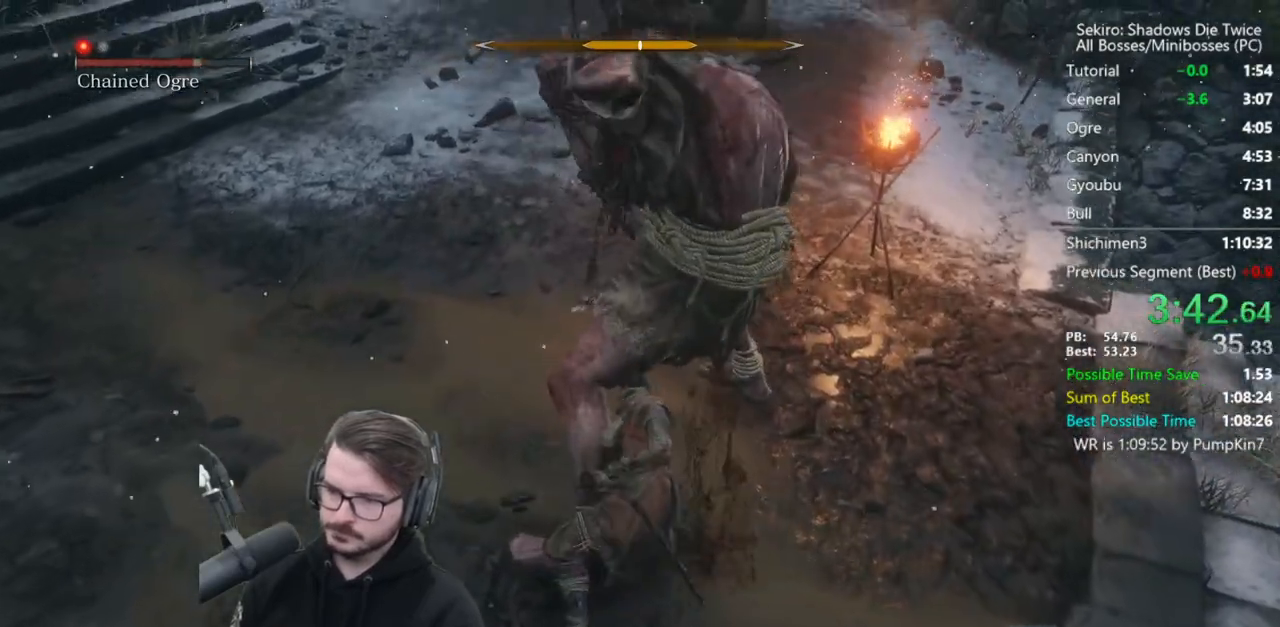
{"buttons": [], "left_stick": "up", "right_stick": "left", "events": [[183, "R1", "down"], [250, "R1", "up"], [317, "R1", "down"], [317, "right_stick", "left"], [383, "left_stick", "up"], [450, "R1", "up"]]}
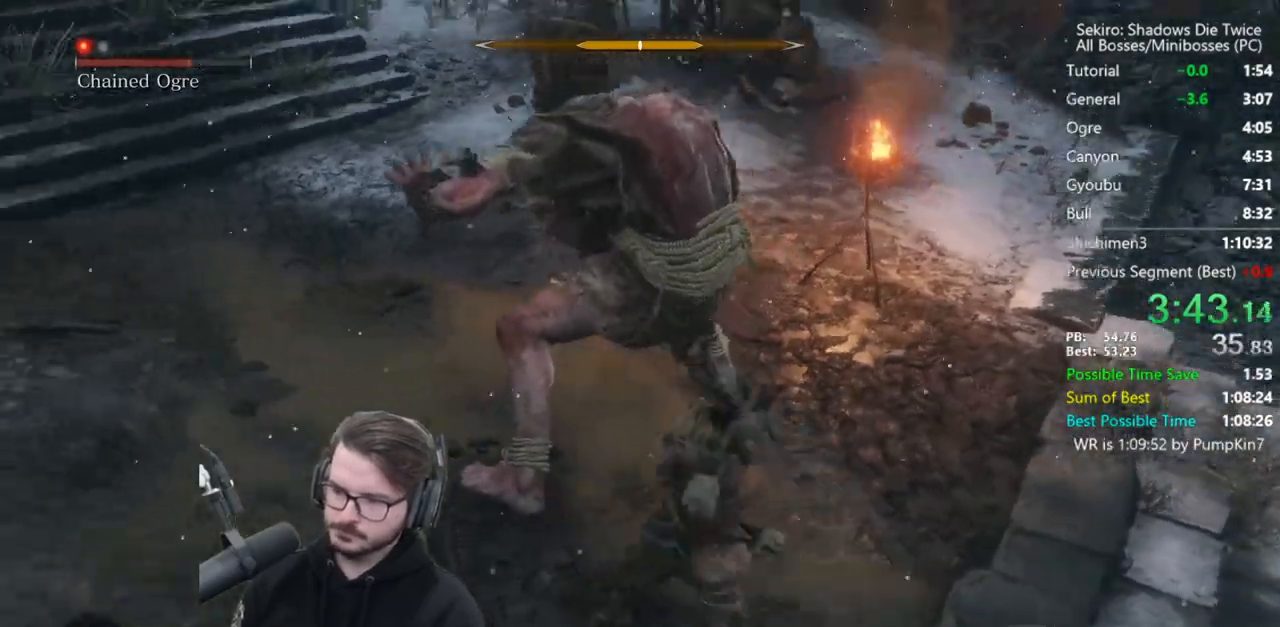
{"buttons": ["R1"], "left_stick": "up", "right_stick": "up-left", "events": [[150, "right_stick", "center"], [350, "R1", "down"], [350, "right_stick", "up-left"], [417, "R1", "up"], [450, "R1", "down"]]}
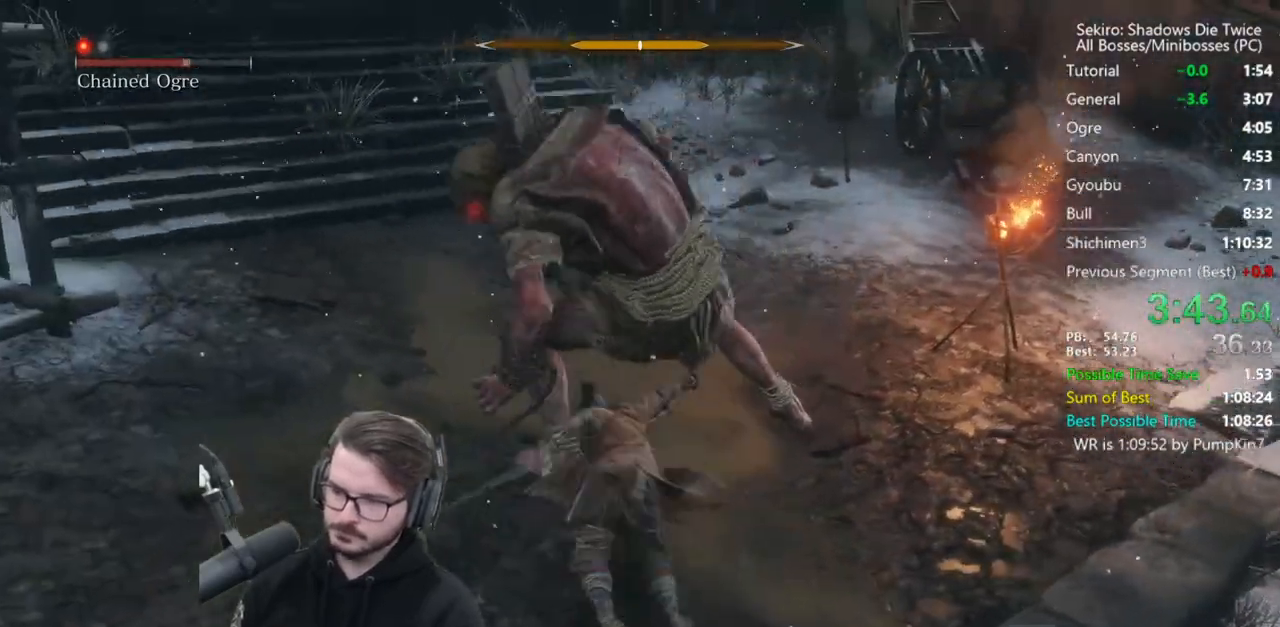
{"buttons": ["R1"], "left_stick": "up-right", "right_stick": "center", "events": [[17, "left_stick", "up-right"], [50, "R1", "up"], [217, "right_stick", "center"], [483, "R1", "down"]]}
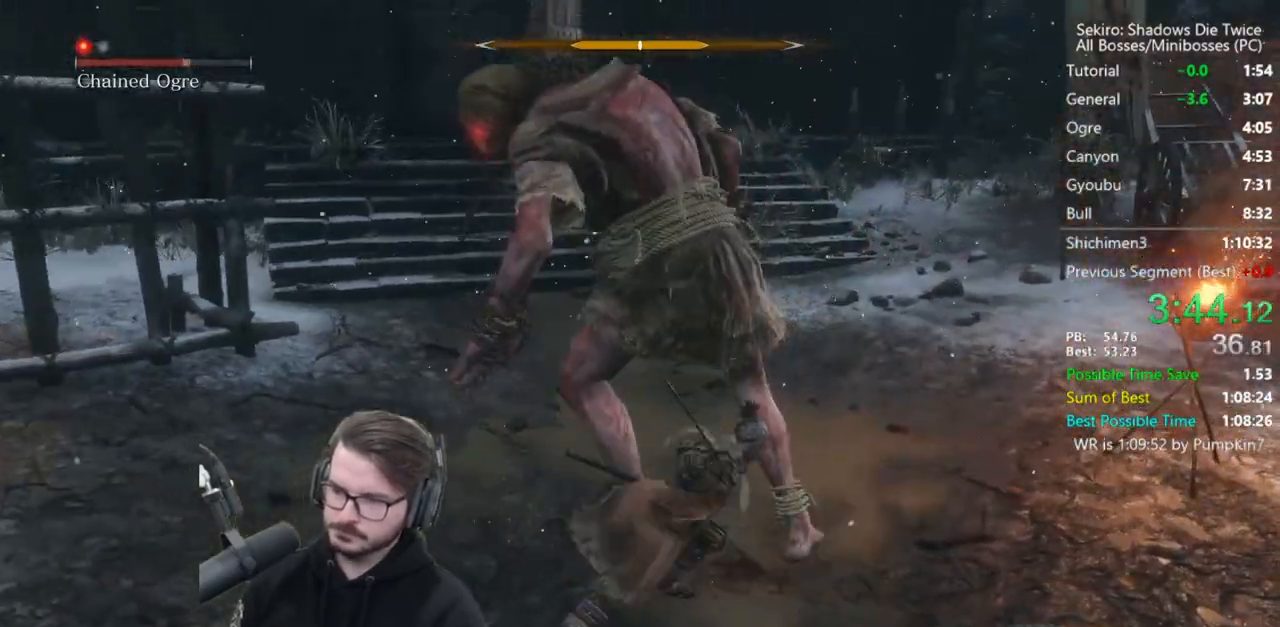
{"buttons": [], "left_stick": "up-right", "right_stick": "center", "events": [[50, "R1", "up"], [117, "R1", "down"], [117, "right_stick", "up-left"], [183, "R1", "up"], [483, "right_stick", "center"]]}
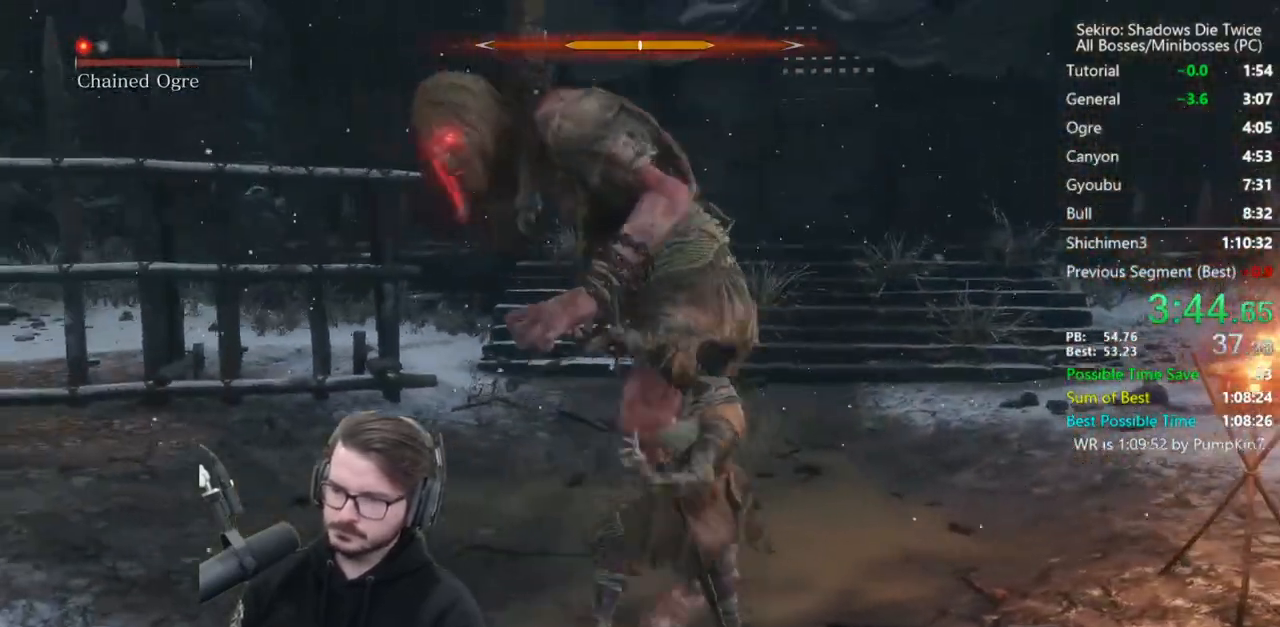
{"buttons": [], "left_stick": "up", "right_stick": "left", "events": [[117, "R1", "down"], [183, "R1", "up"], [250, "R1", "down"], [250, "right_stick", "left"], [350, "R1", "up"], [383, "left_stick", "up"]]}
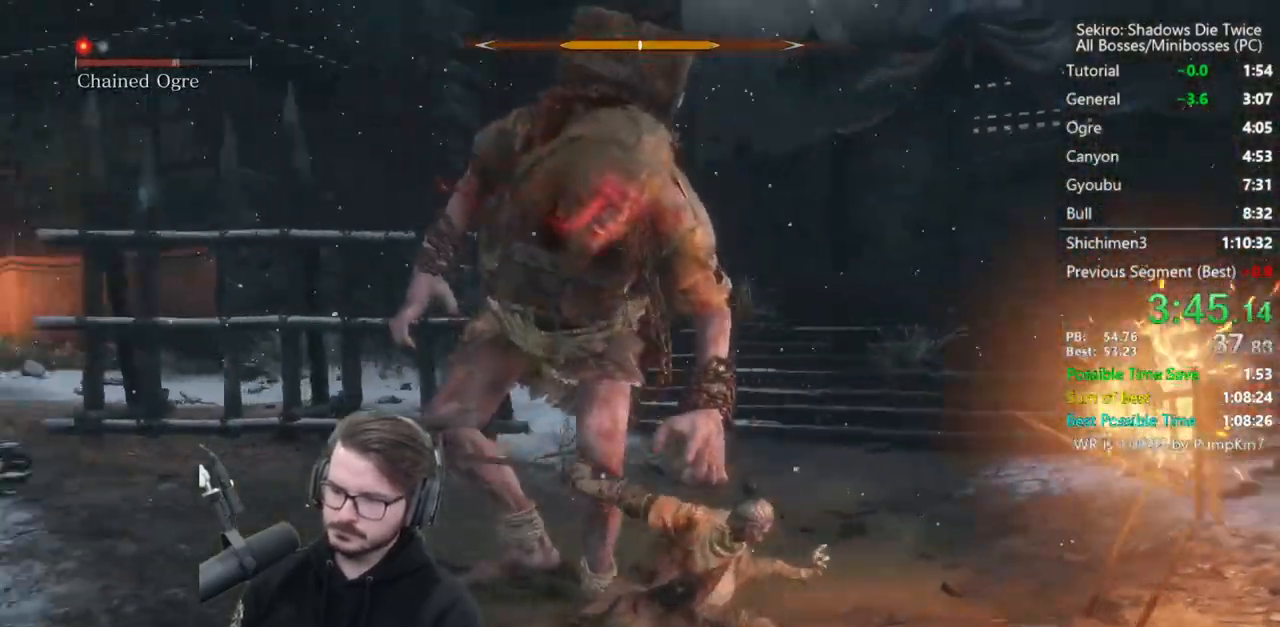
{"buttons": [], "left_stick": "up", "right_stick": "up-left", "events": [[250, "right_stick", "center"], [350, "right_stick", "up-left"], [383, "R1", "down"], [450, "R1", "up"]]}
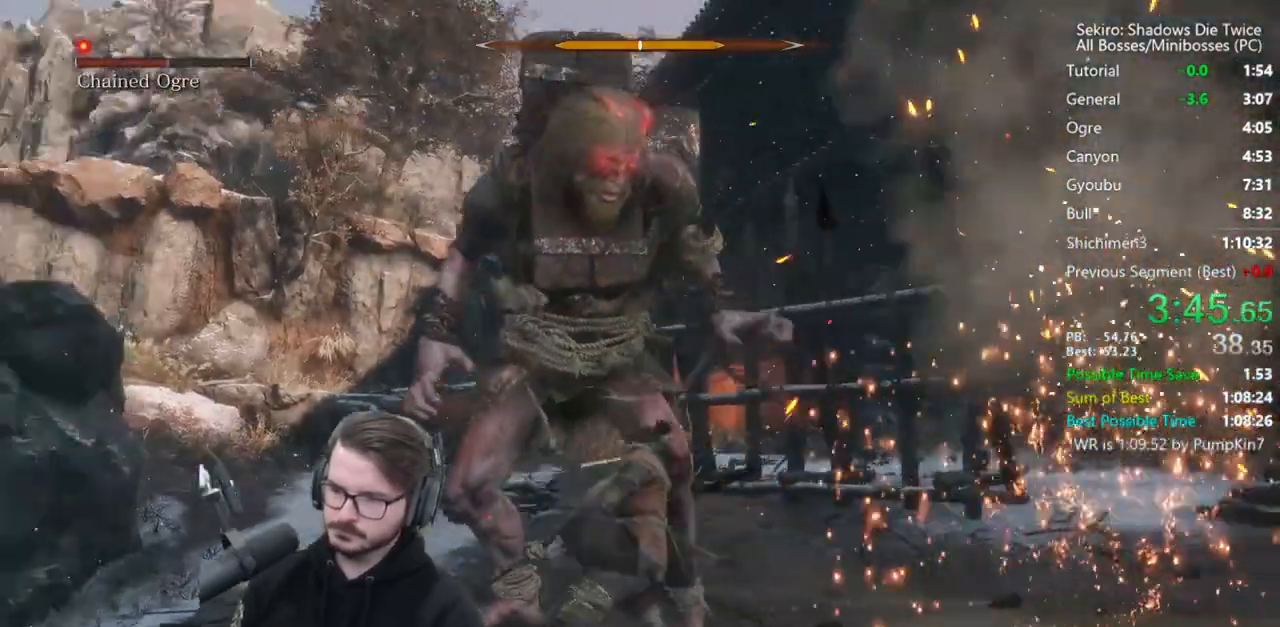
{"buttons": ["L3"], "left_stick": "right", "right_stick": "up-left", "events": [[17, "R1", "down"], [50, "left_stick", "right"], [83, "R1", "up"], [317, "L3", "down"]]}
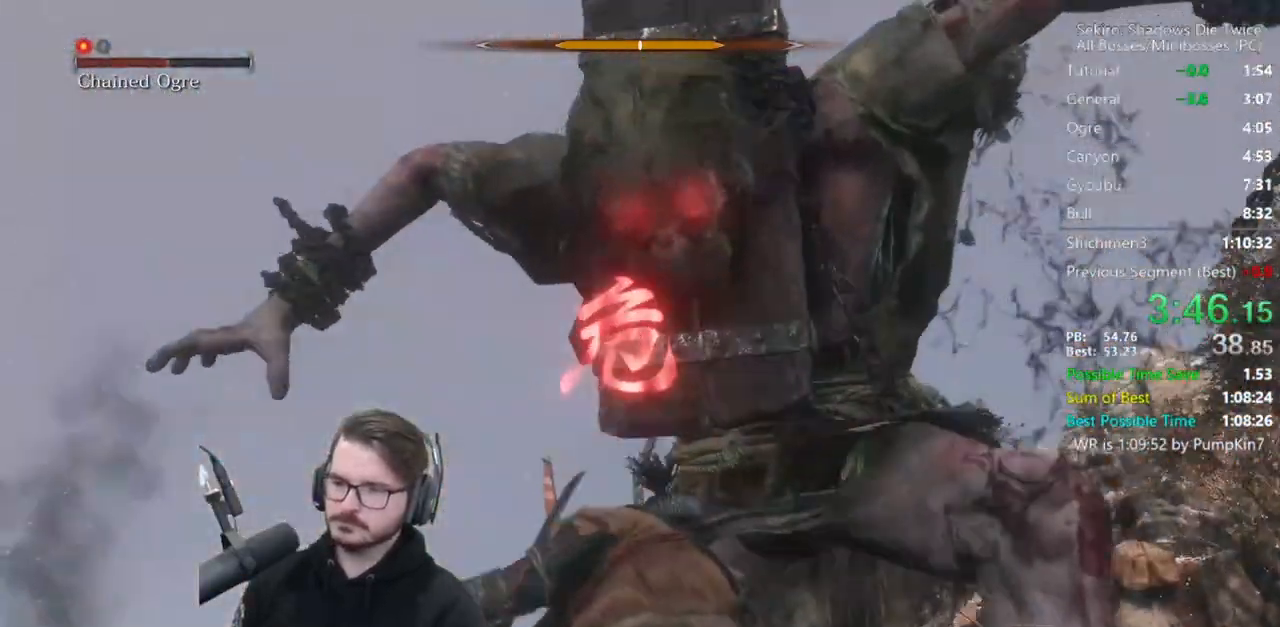
{"buttons": [], "left_stick": "right", "right_stick": "center", "events": [[117, "R1", "down"], [150, "right_stick", "center"], [217, "right_stick", "down-left"], [250, "R1", "up"], [450, "L3", "up"], [483, "right_stick", "center"]]}
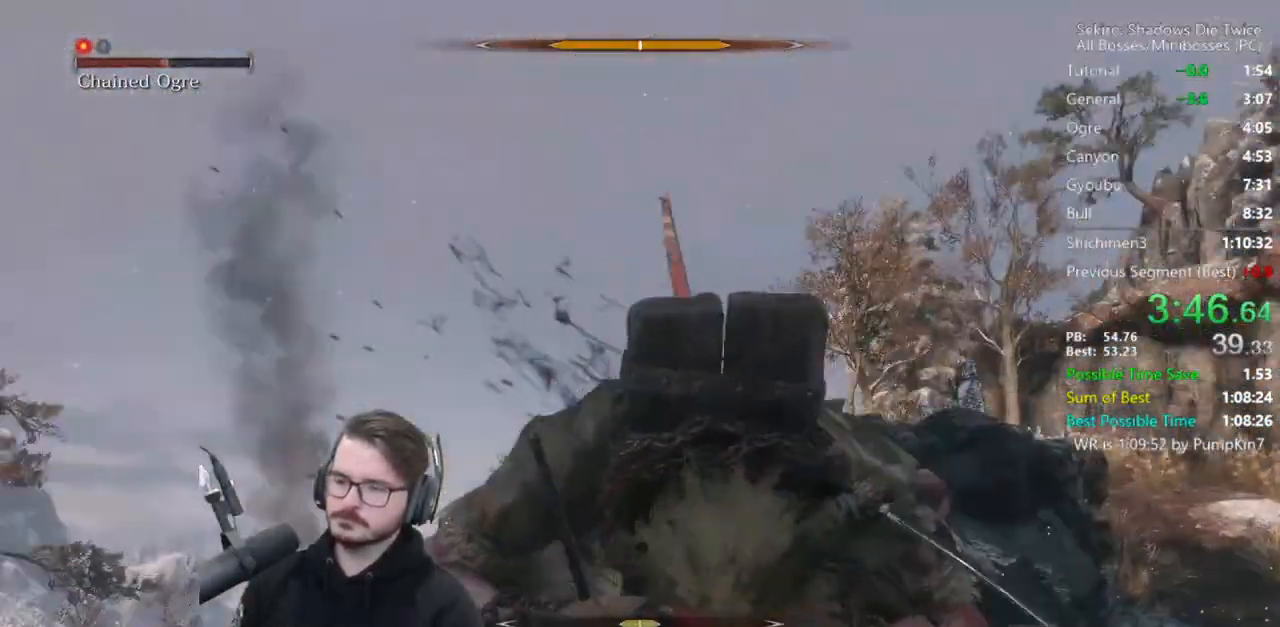
{"buttons": [], "left_stick": "center", "right_stick": "center", "events": [[50, "left_stick", "center"]]}
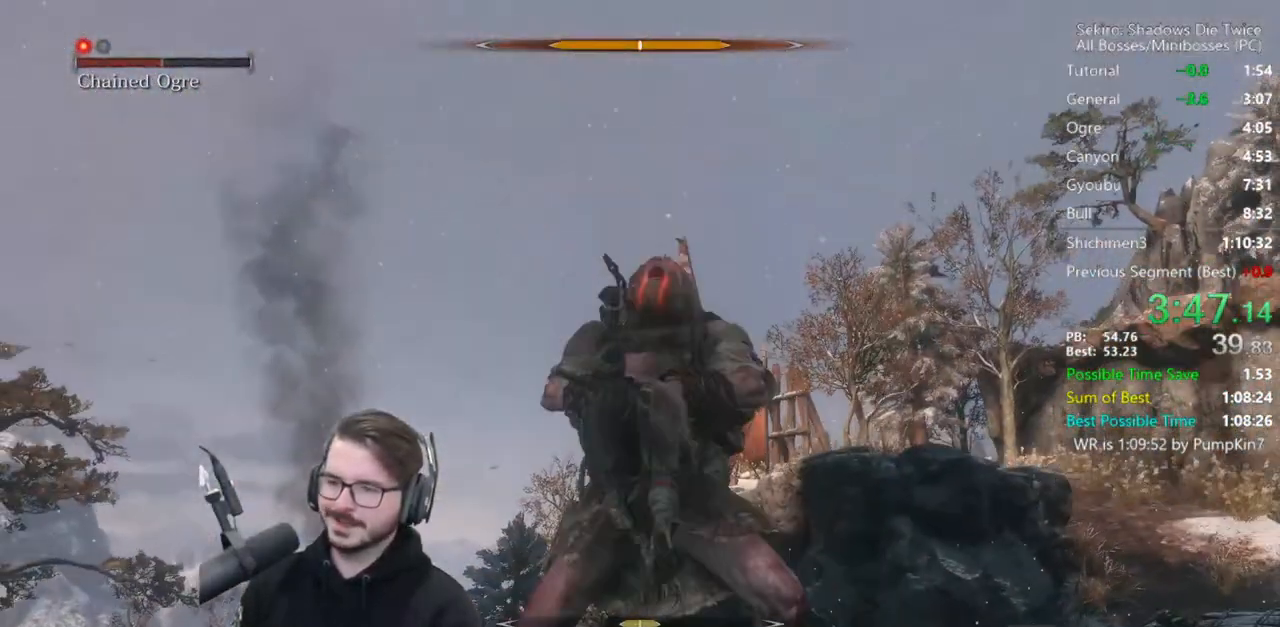
{"buttons": [], "left_stick": "center", "right_stick": "center", "events": []}
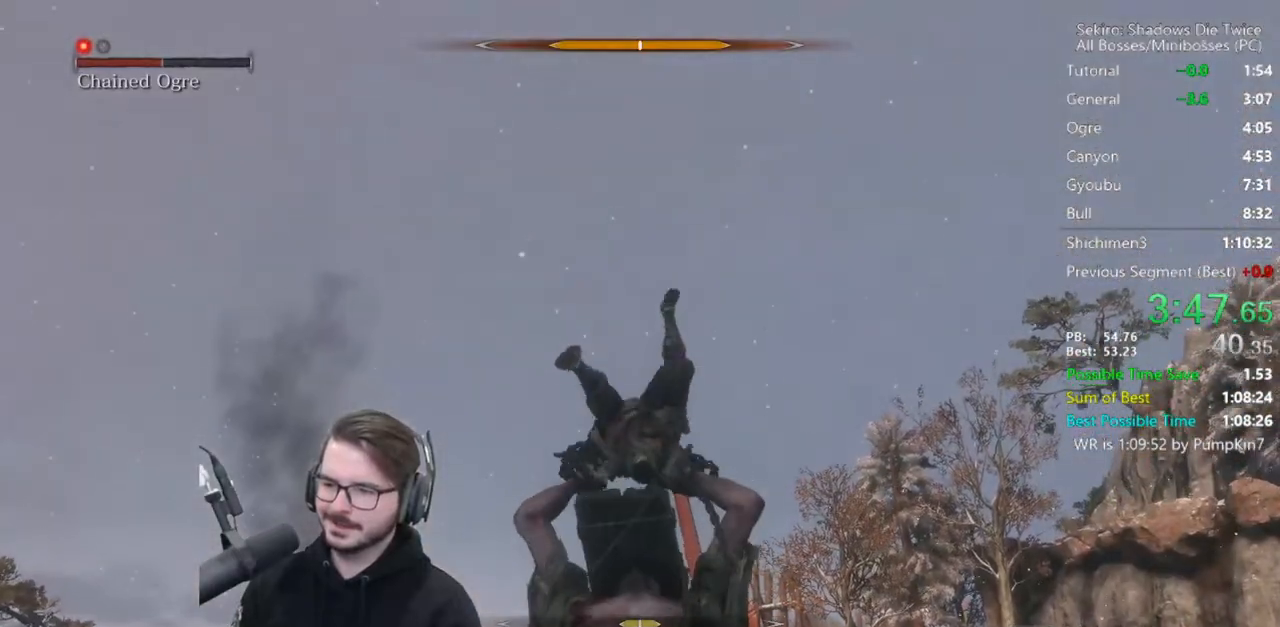
{"buttons": [], "left_stick": "center", "right_stick": "right", "events": [[50, "right_stick", "down-right"], [317, "right_stick", "center"], [483, "right_stick", "right"]]}
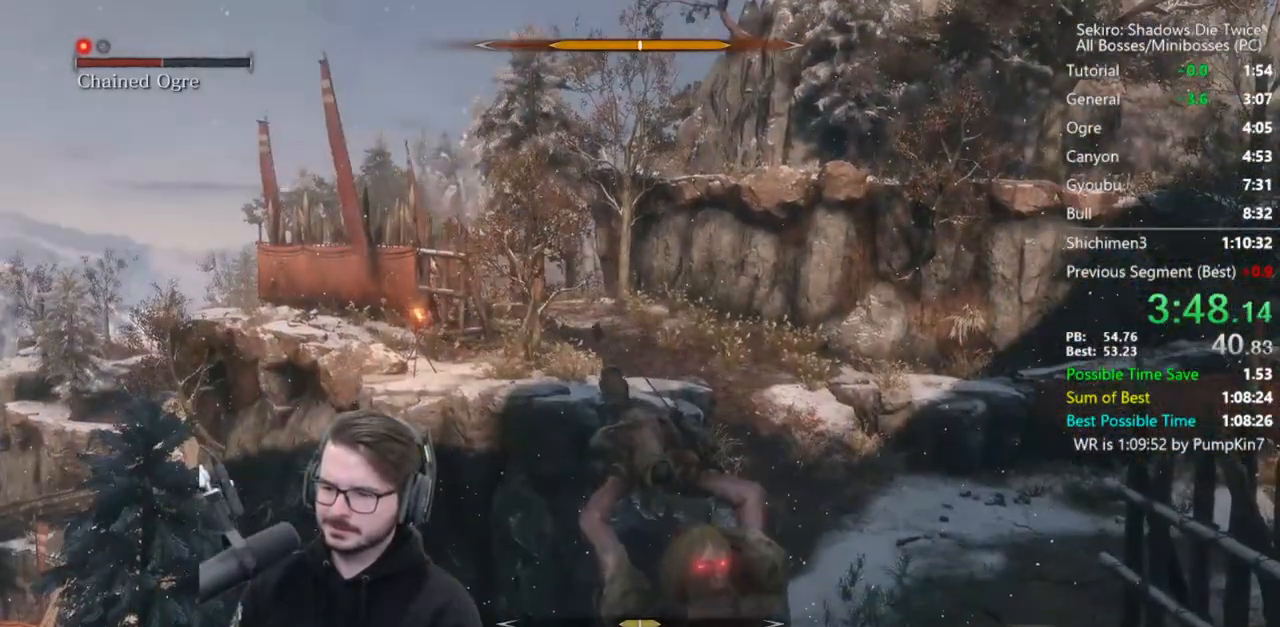
{"buttons": [], "left_stick": "center", "right_stick": "right", "events": []}
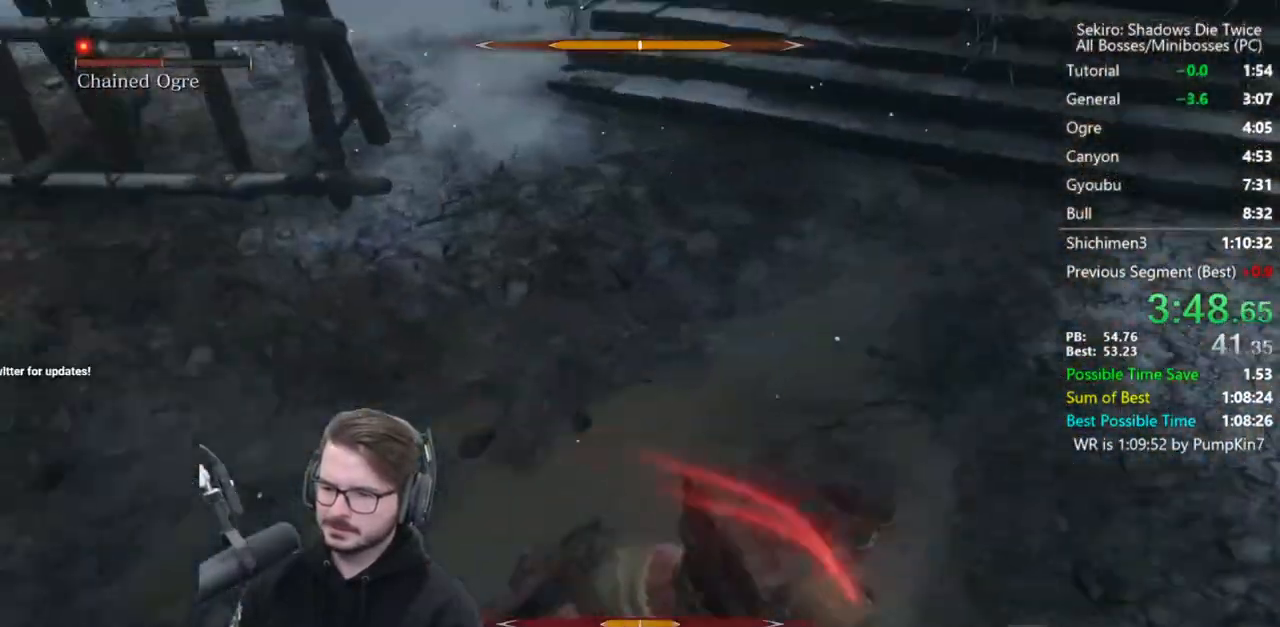
{"buttons": [], "left_stick": "center", "right_stick": "center", "events": [[50, "right_stick", "center"]]}
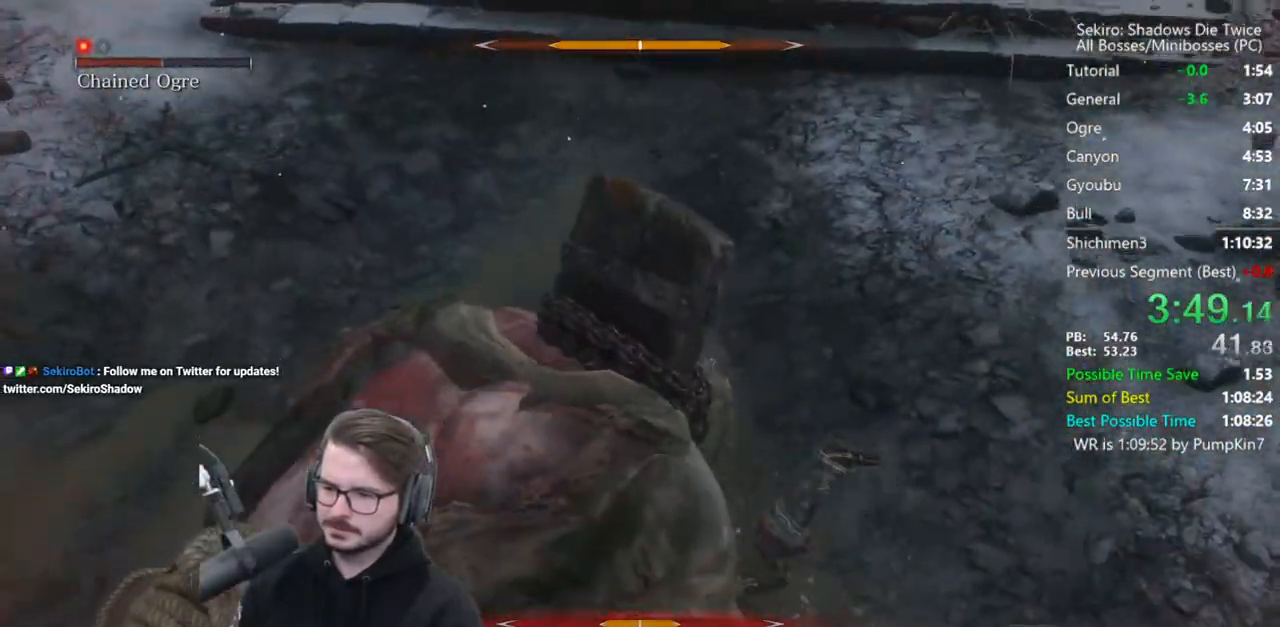
{"buttons": [], "left_stick": "center", "right_stick": "center", "events": []}
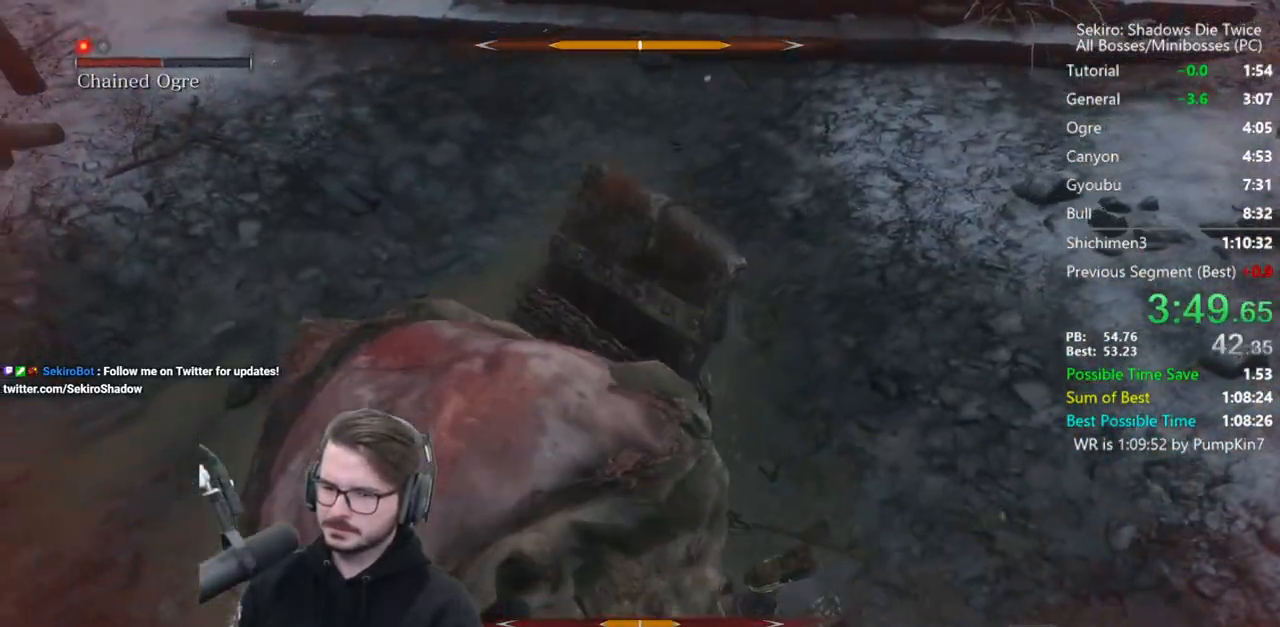
{"buttons": [], "left_stick": "center", "right_stick": "center", "events": []}
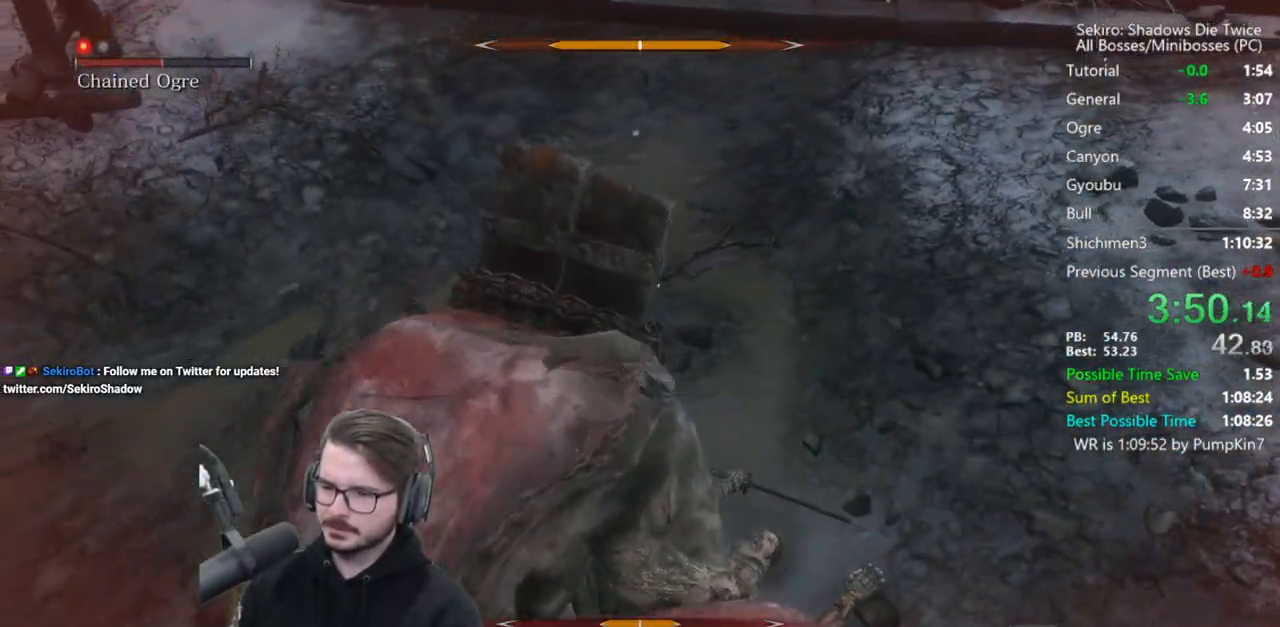
{"buttons": [], "left_stick": "center", "right_stick": "down-right", "events": [[150, "right_stick", "right"], [483, "right_stick", "down-right"]]}
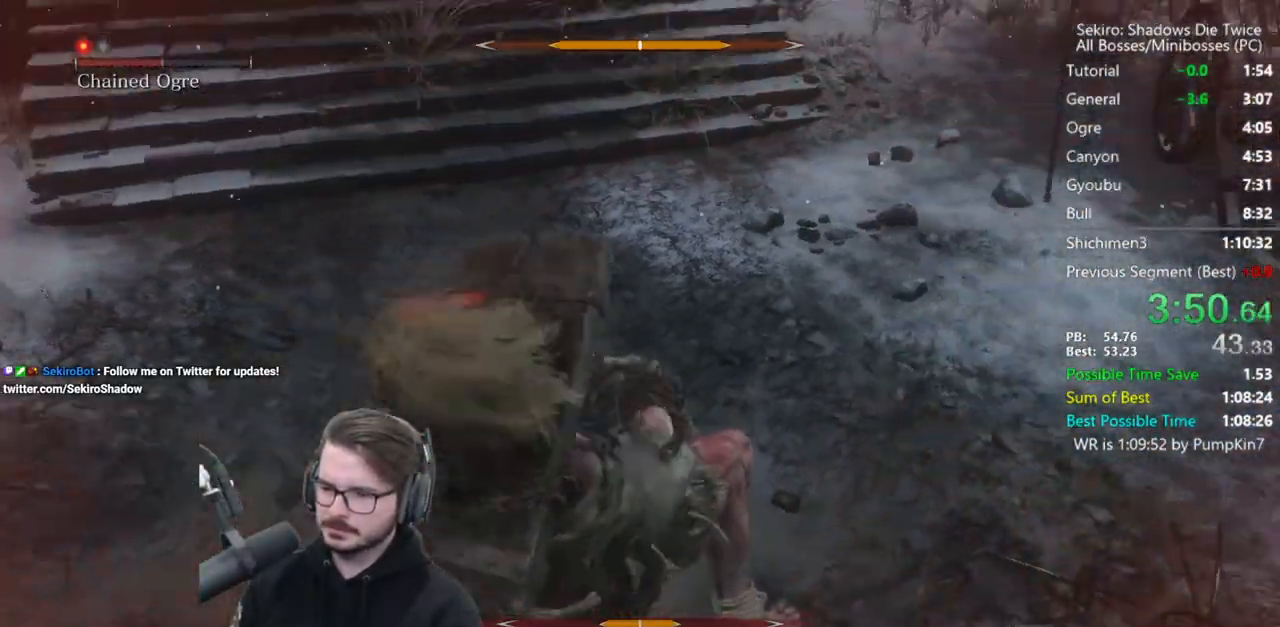
{"buttons": ["L2"], "left_stick": "center", "right_stick": "center", "events": [[183, "right_stick", "center"], [283, "L2", "down"], [383, "L2", "up"], [417, "L2", "down"]]}
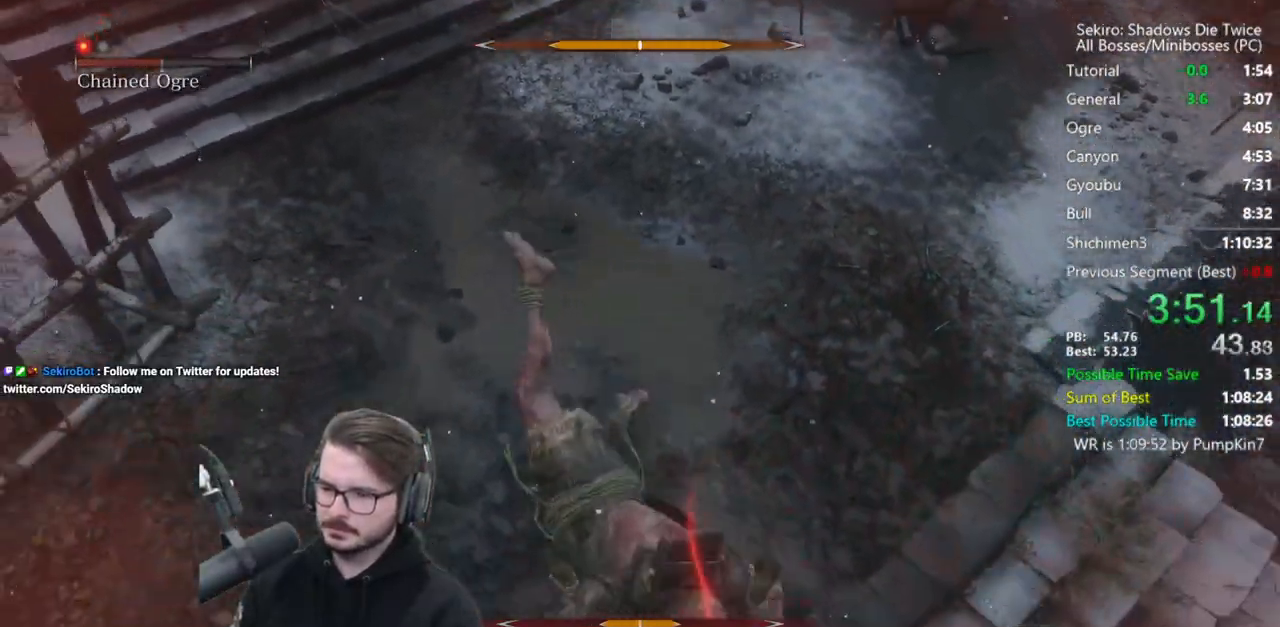
{"buttons": [], "left_stick": "center", "right_stick": "center", "events": [[50, "L2", "up"]]}
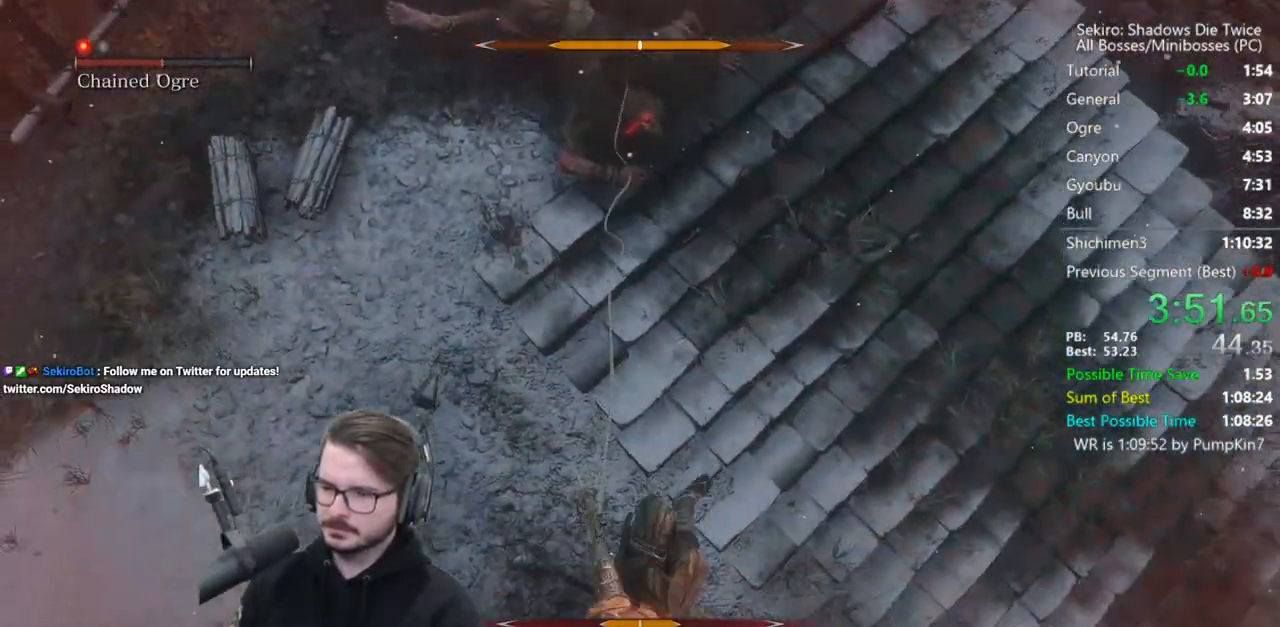
{"buttons": ["B"], "left_stick": "up-right", "right_stick": "right", "events": [[283, "right_stick", "right"], [317, "left_stick", "up-right"], [450, "B", "down"]]}
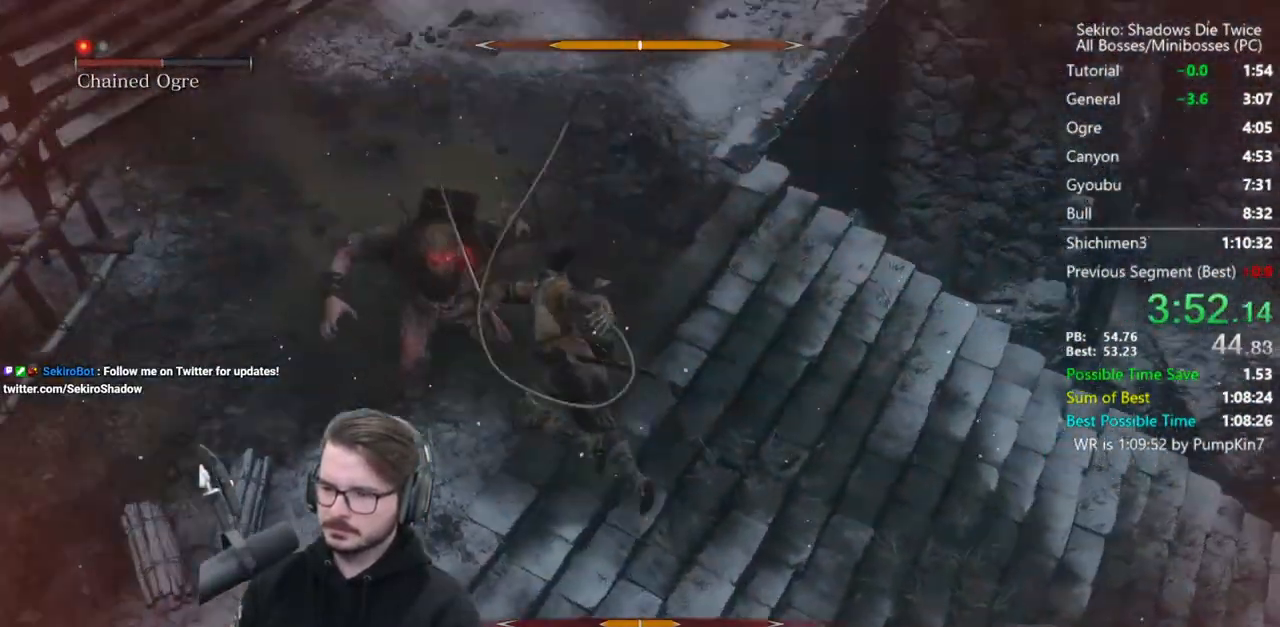
{"buttons": ["B"], "left_stick": "up", "right_stick": "center", "events": [[83, "right_stick", "center"], [217, "right_stick", "up-right"], [383, "right_stick", "center"], [450, "left_stick", "up"]]}
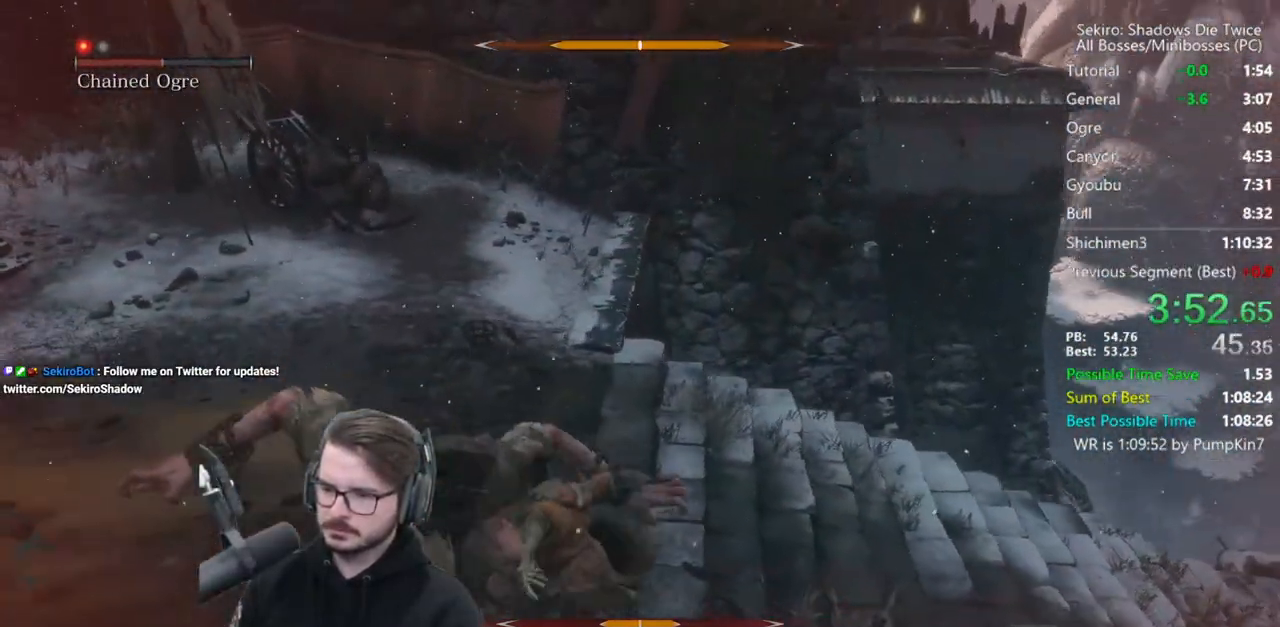
{"buttons": ["B"], "left_stick": "up", "right_stick": "down", "events": [[117, "right_stick", "down"]]}
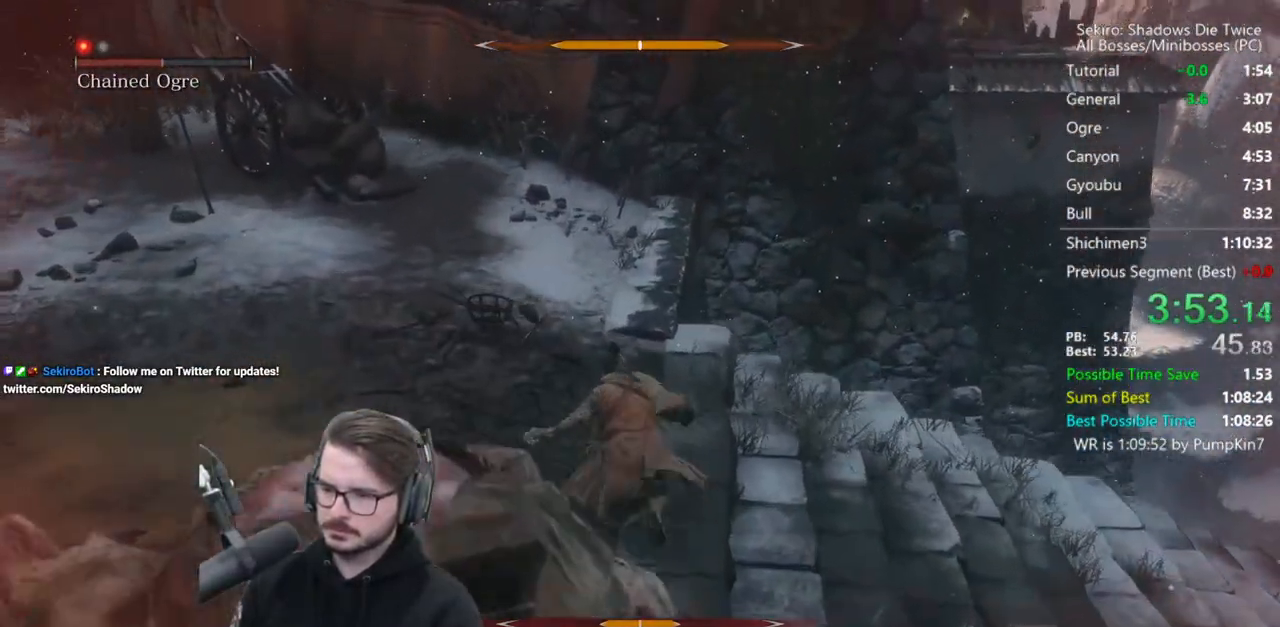
{"buttons": ["B"], "left_stick": "up", "right_stick": "down", "events": []}
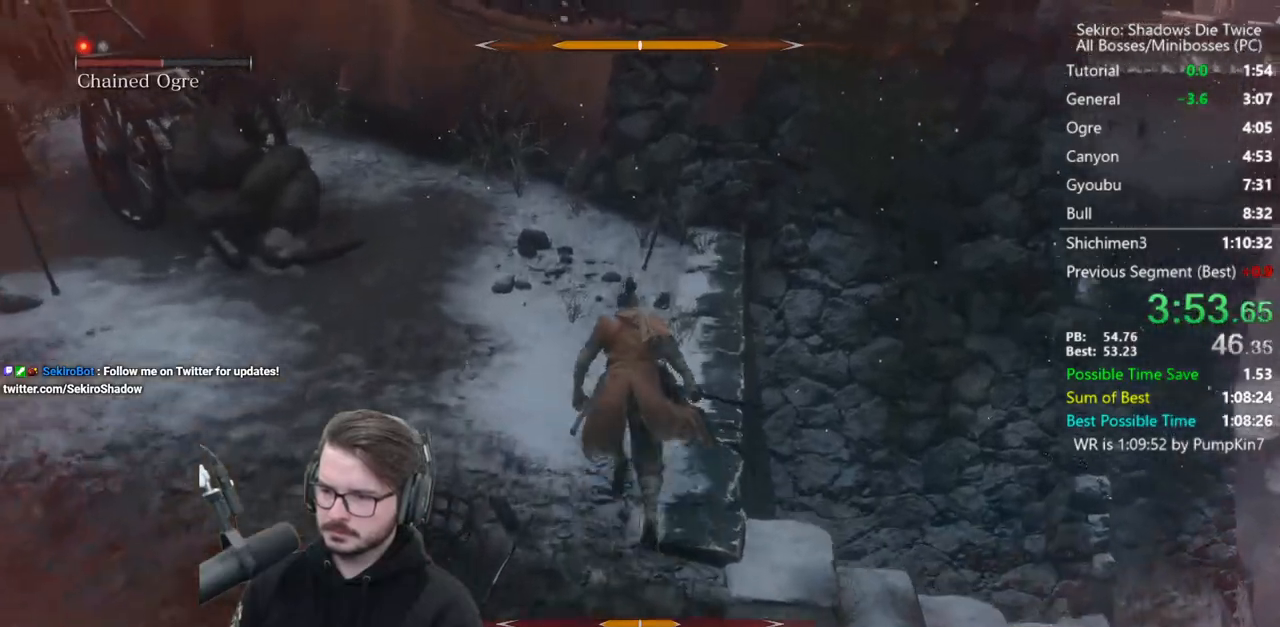
{"buttons": ["B"], "left_stick": "up", "right_stick": "center", "events": [[217, "right_stick", "center"]]}
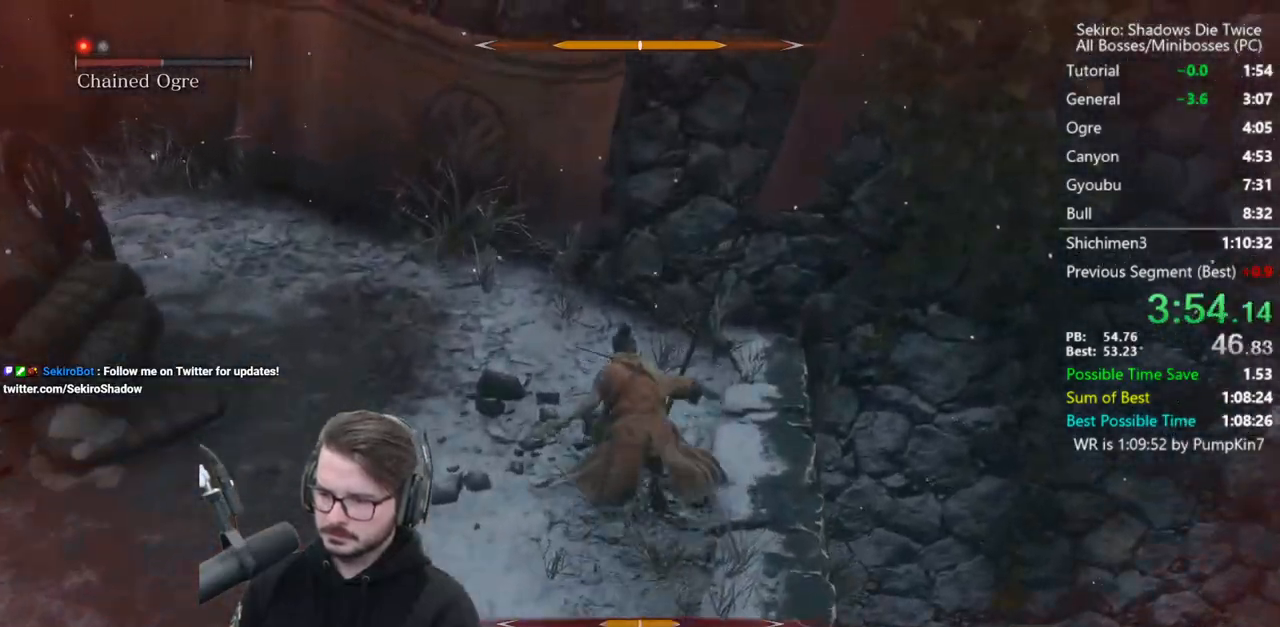
{"buttons": ["A", "B"], "left_stick": "up-right", "right_stick": "center", "events": [[167, "left_stick", "up-right"], [383, "A", "down"]]}
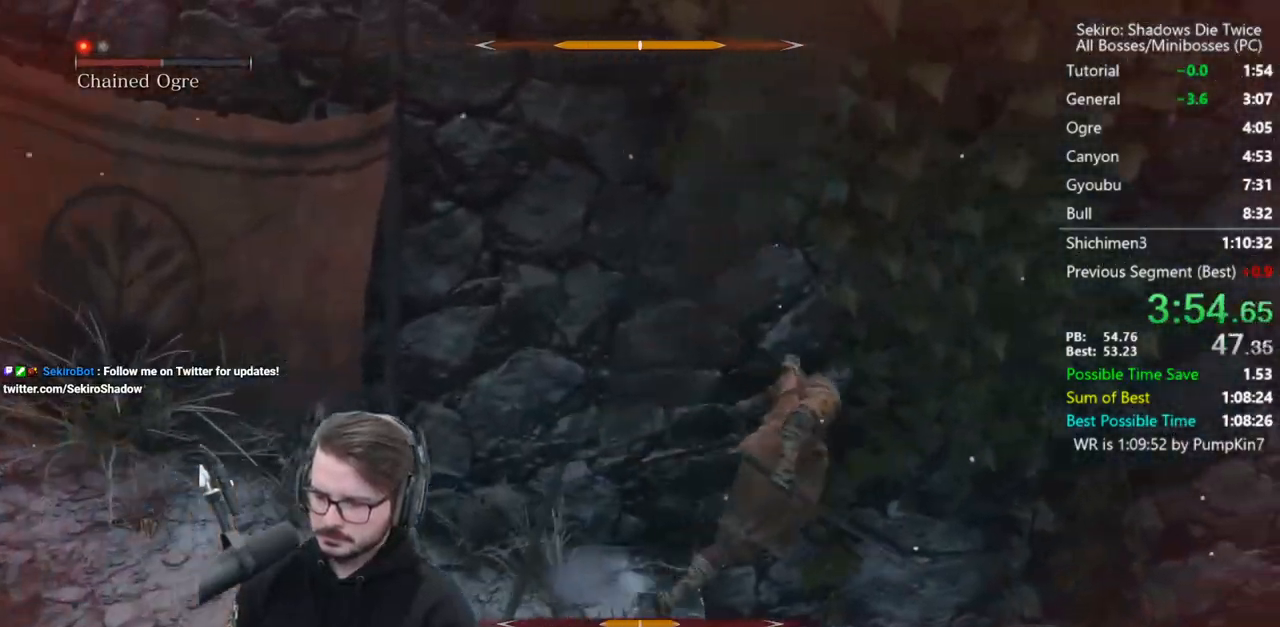
{"buttons": [], "left_stick": "down-left", "right_stick": "center", "events": [[350, "A", "up"], [350, "left_stick", "up-left"], [450, "left_stick", "down-left"], [483, "B", "up"]]}